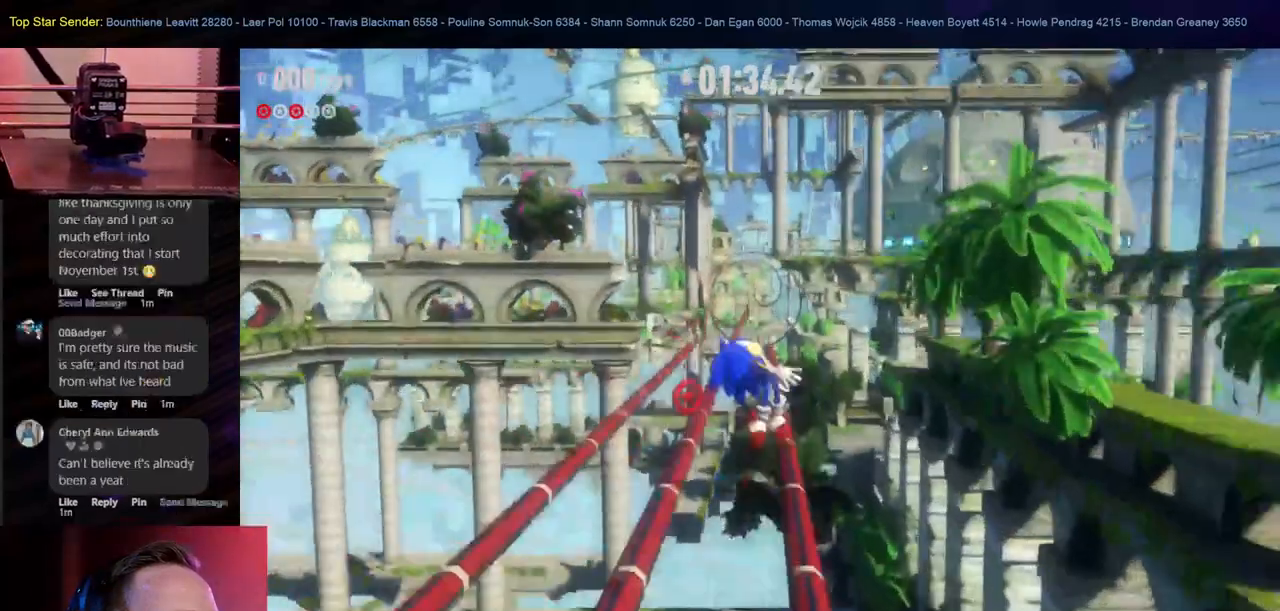
Gameplay with a controller (Nintendo layout); each line is a JSON object with the inputs held at the frame after it. "events" lists button and stick changes between this image and that frame as [ms after this image, input, new state], when the widget could be followed in between. Not read: HOME L2 L3 R1 R2 R3.
{"buttons": ["L1"], "left_stick": "up-left", "right_stick": "center", "events": [[133, "L1", "down"], [233, "L1", "up"], [483, "left_stick", "up-left"], [500, "L1", "down"]]}
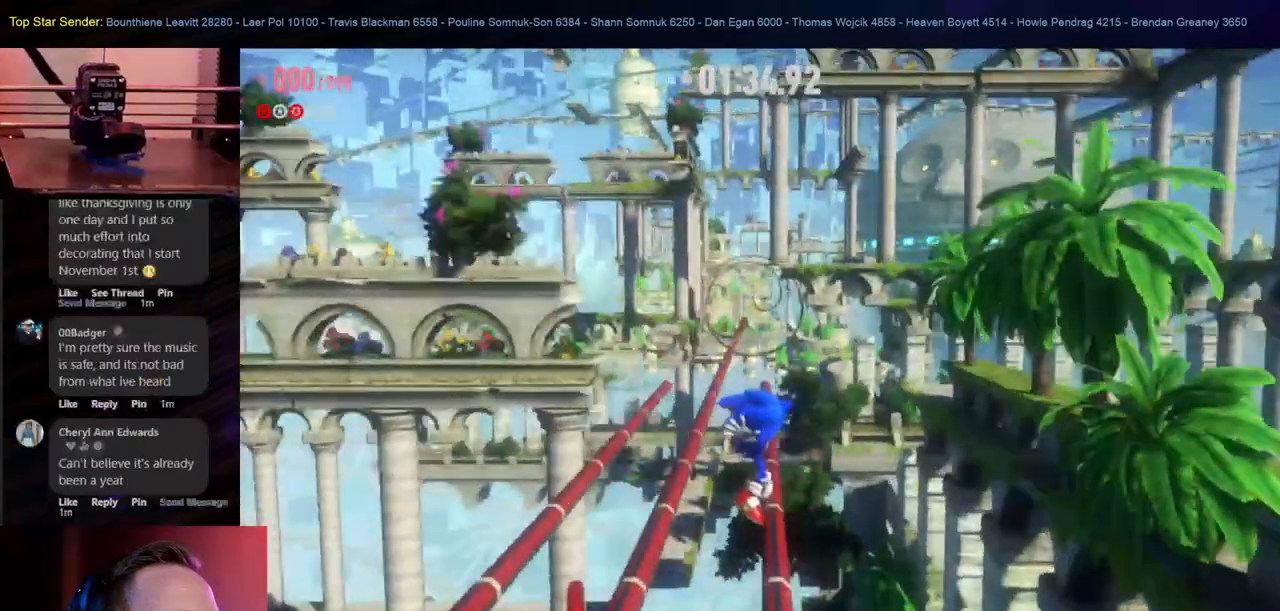
{"buttons": [], "left_stick": "up-left", "right_stick": "center"}
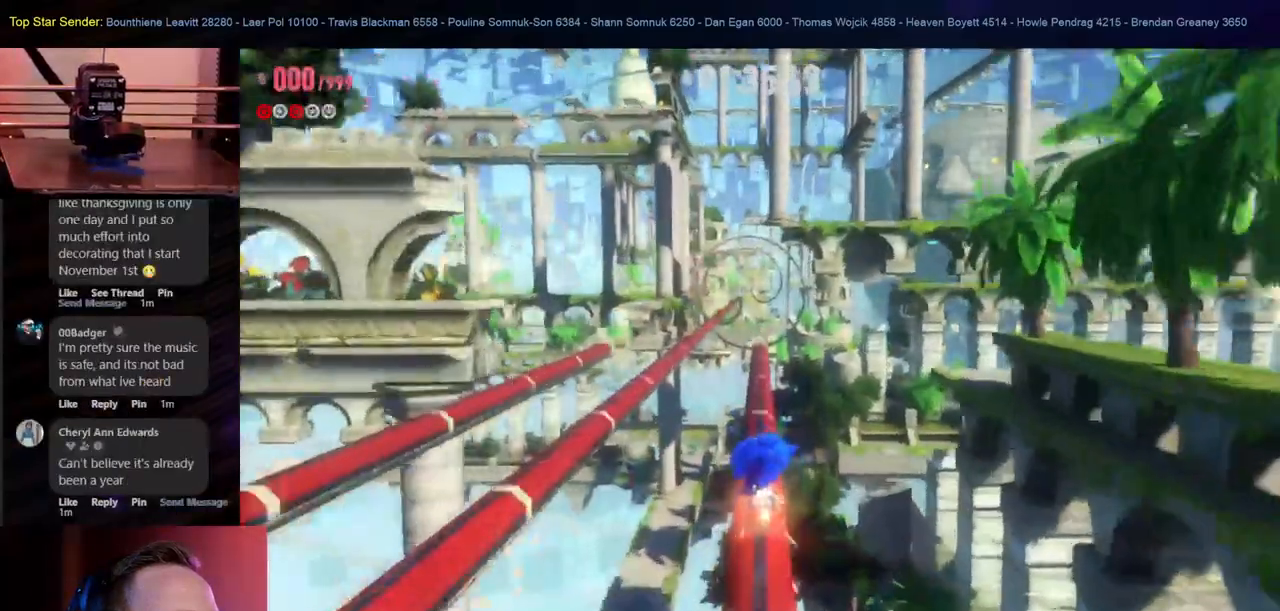
{"buttons": ["L1"], "left_stick": "up-left", "right_stick": "center", "events": [[317, "B", "down"], [417, "B", "up"], [417, "L1", "down"]]}
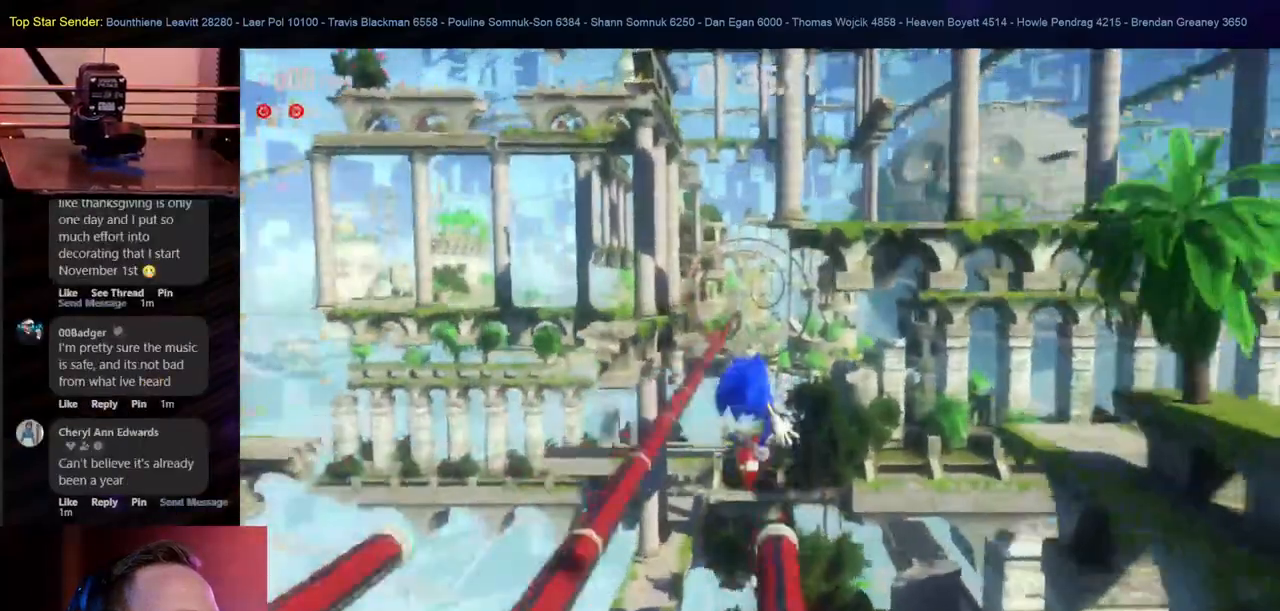
{"buttons": ["L1"], "left_stick": "up", "right_stick": "center", "events": [[133, "left_stick", "up"]]}
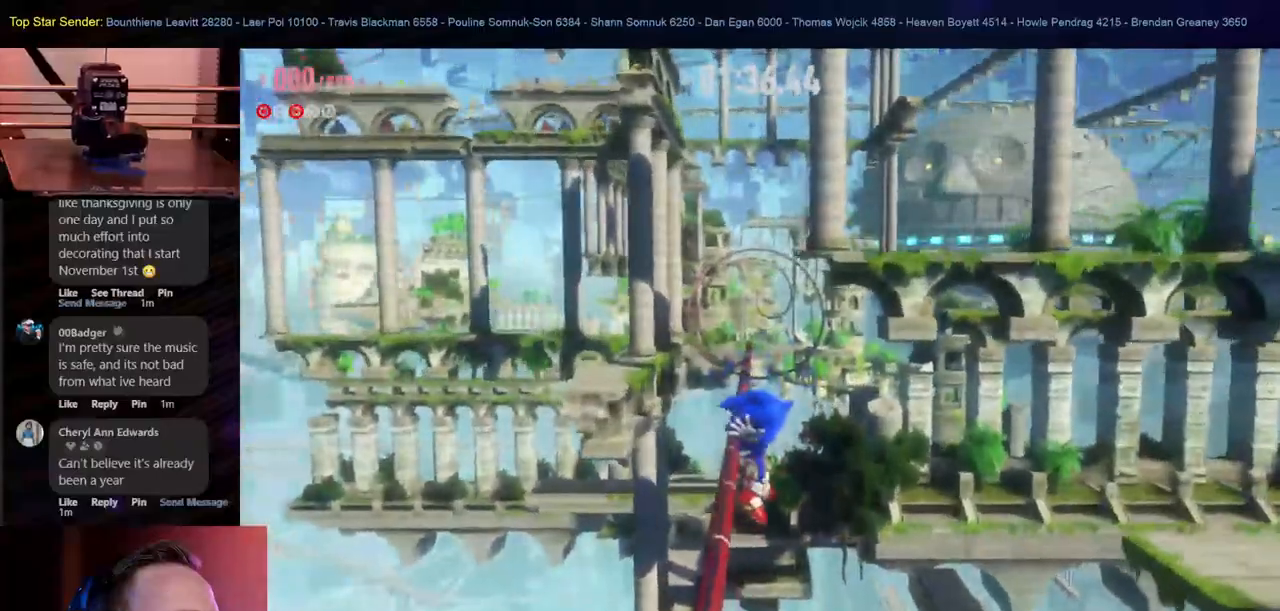
{"buttons": ["L1"], "left_stick": "up", "right_stick": "center", "events": []}
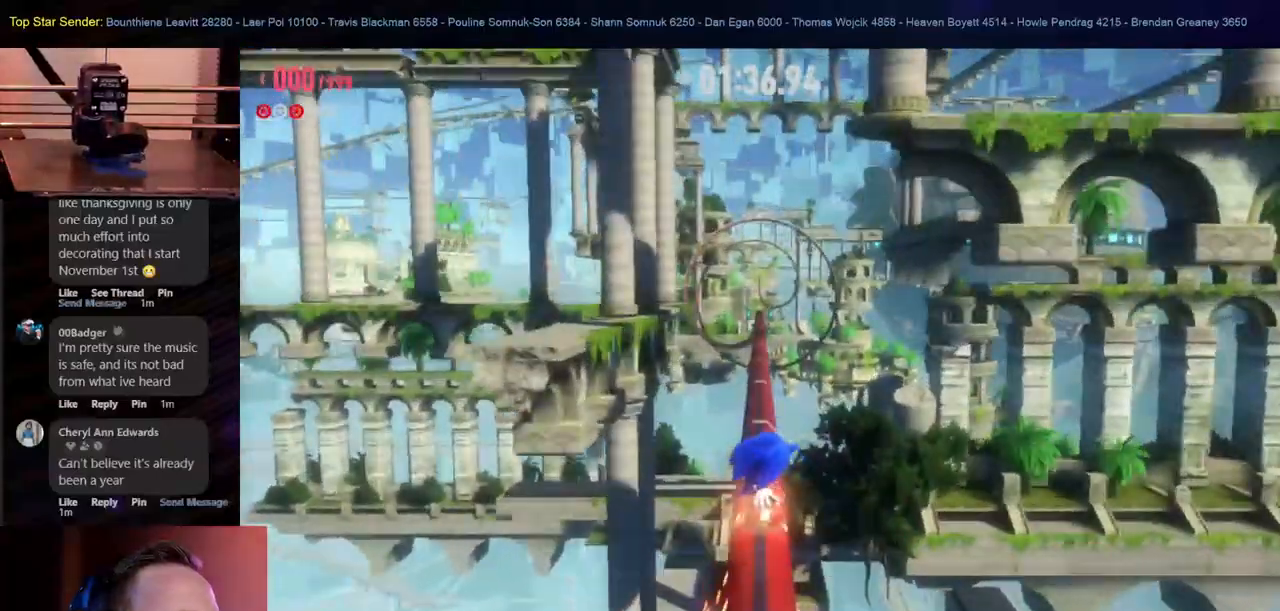
{"buttons": ["L1"], "left_stick": "up", "right_stick": "center", "events": [[267, "left_stick", "center"], [383, "left_stick", "up"]]}
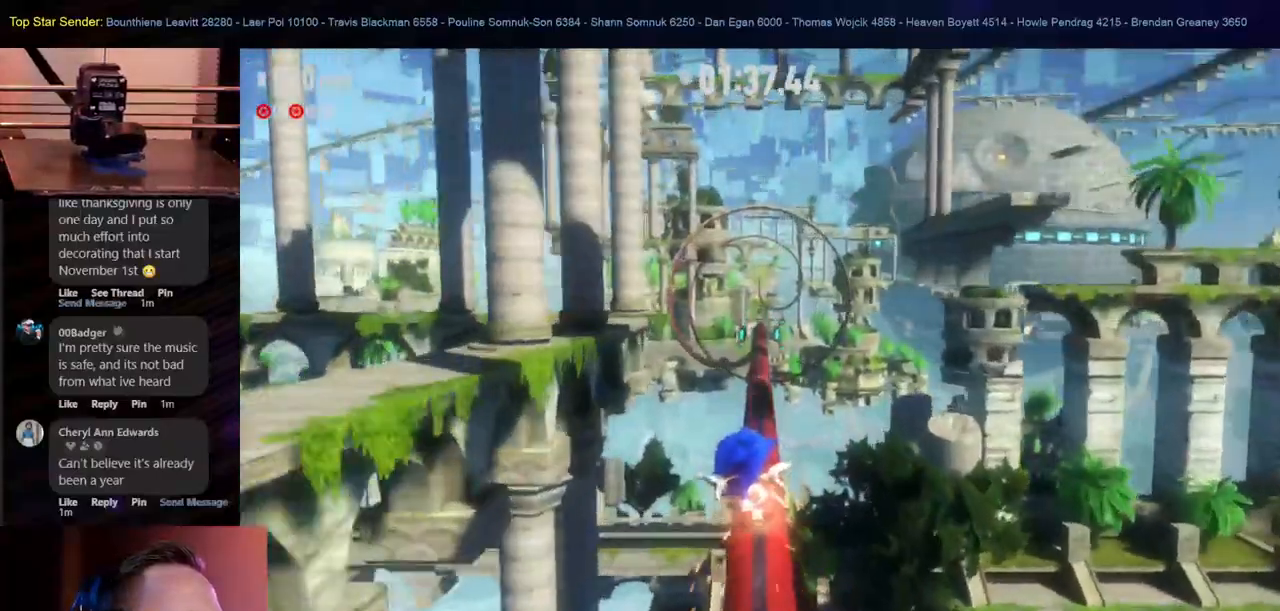
{"buttons": [], "left_stick": "up", "right_stick": "center", "events": [[200, "L1", "up"], [233, "L1", "down"], [500, "L1", "up"]]}
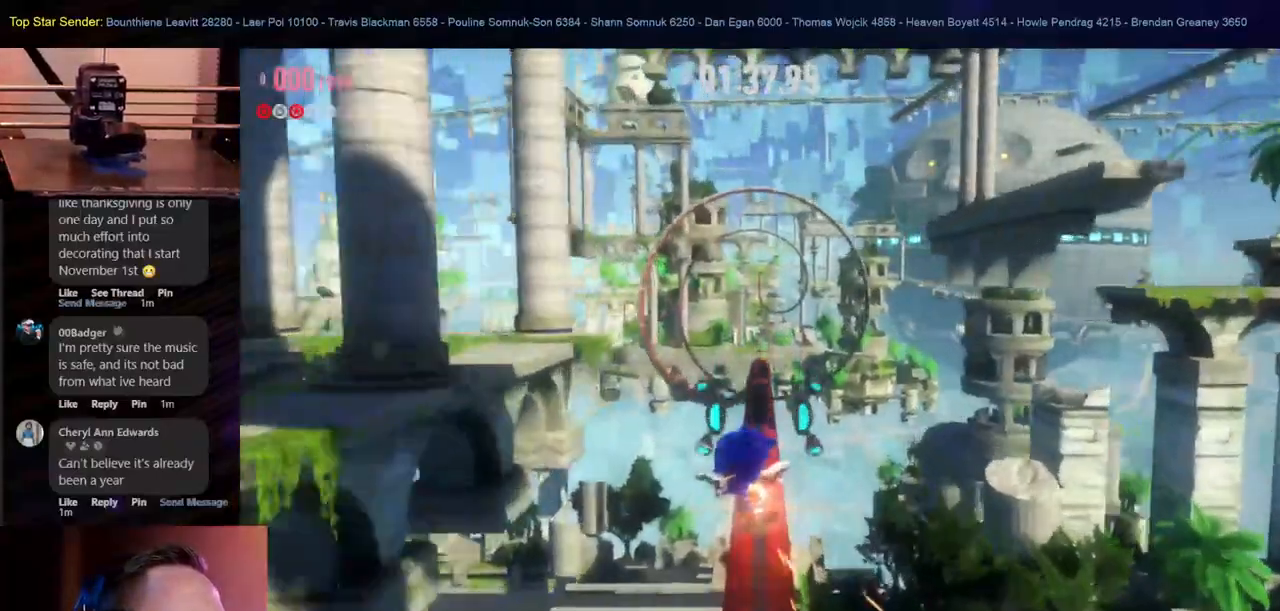
{"buttons": [], "left_stick": "up", "right_stick": "center", "events": [[200, "L1", "down"], [333, "L1", "up"]]}
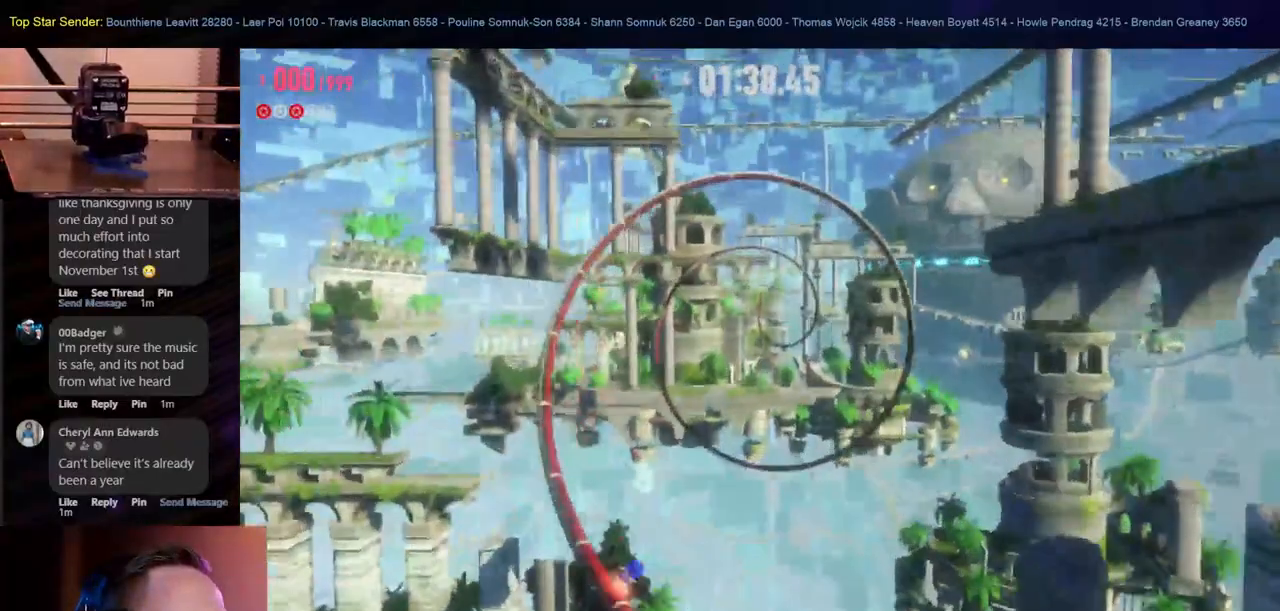
{"buttons": [], "left_stick": "up", "right_stick": "center", "events": [[100, "L1", "down"], [400, "L1", "up"]]}
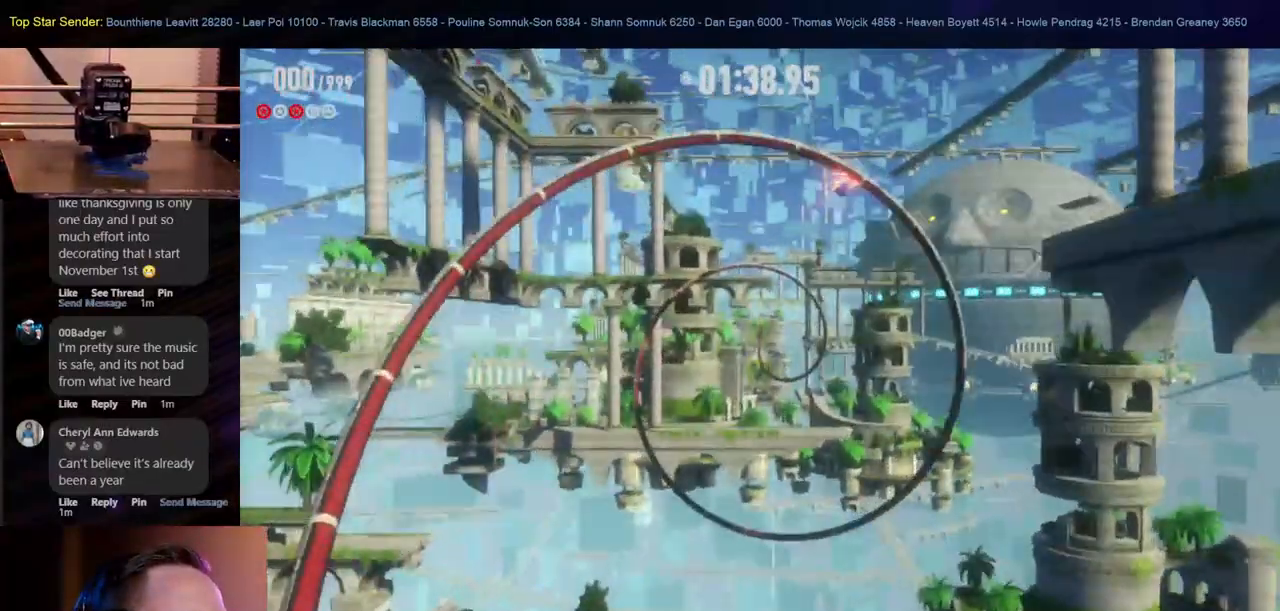
{"buttons": ["L1"], "left_stick": "up", "right_stick": "center"}